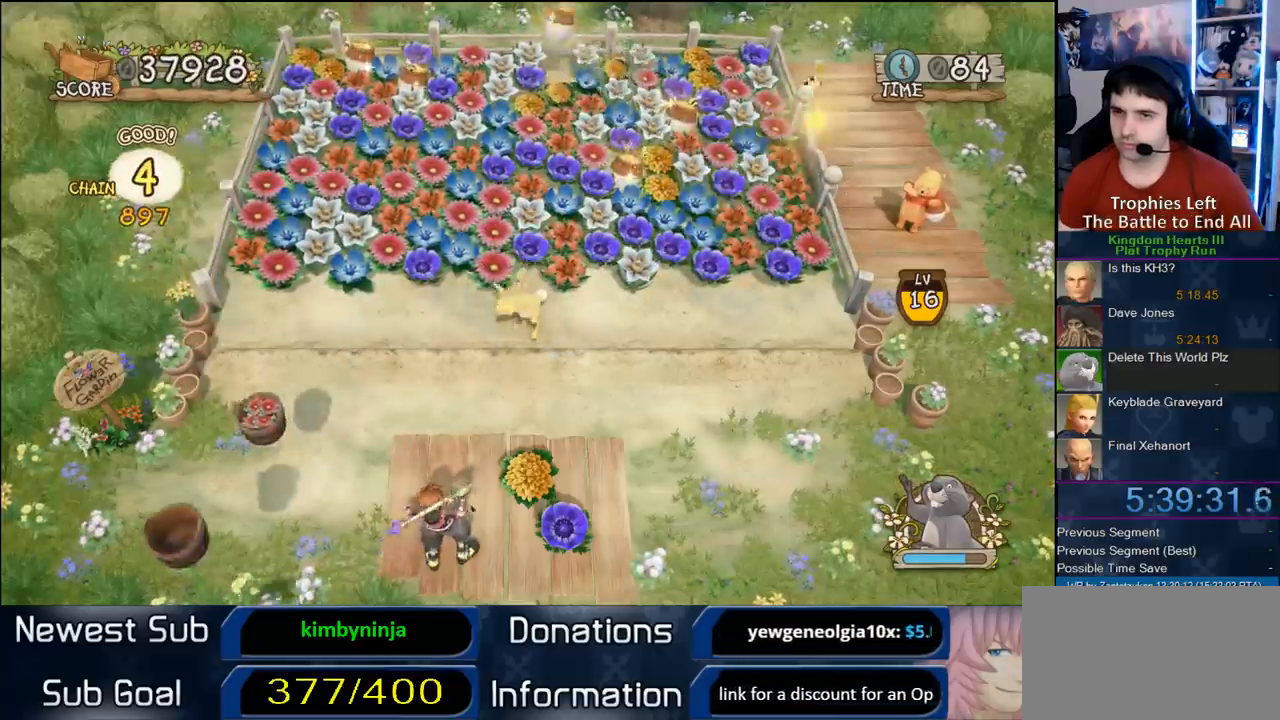
Gameplay with a controller (PlayStation layout); each line is a JSON object with the inputs held at the frame after it (dt_ms = milliseconds from this image to that frame). "events" lists button and stick changes between this image and that frame as [ms after this image, input, new state], when the widget could be followed in between. This document gives stick clicks only as held states, not as events. Not read: left_stick.
{"dt_ms": 500, "buttons": [], "right_stick": "center", "events": []}
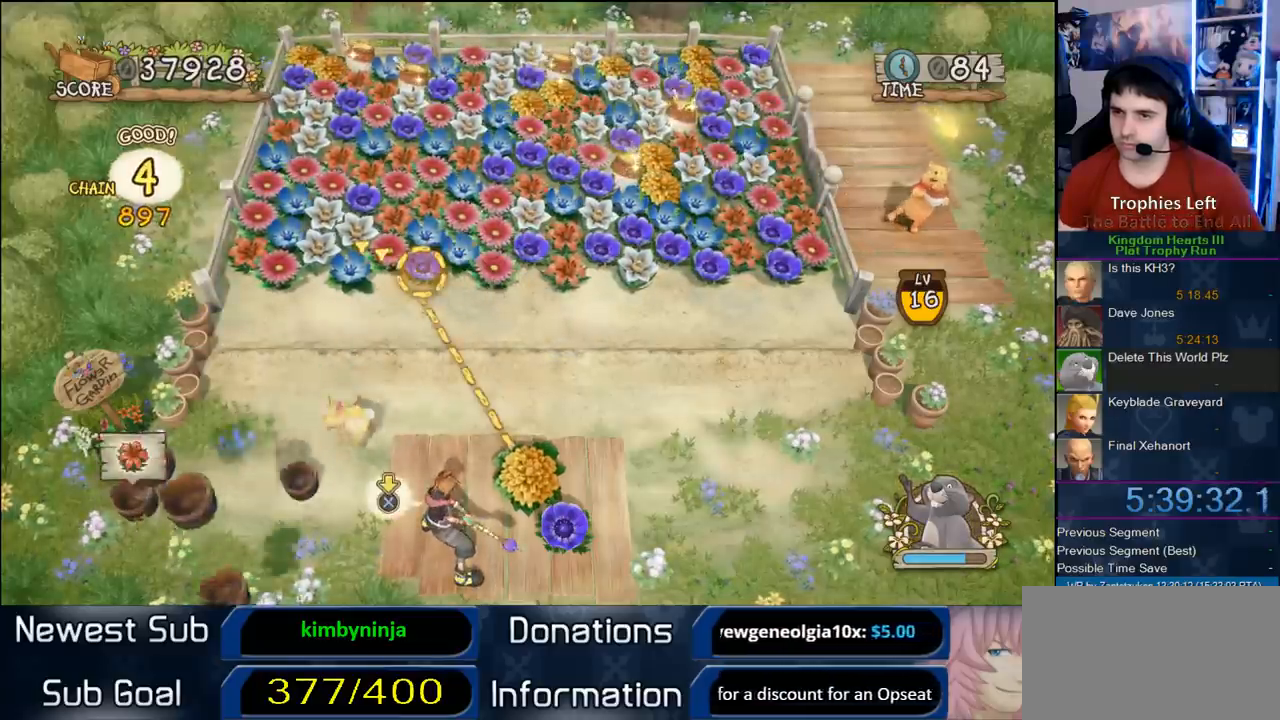
{"dt_ms": 1000, "buttons": ["CIRCLE"], "right_stick": "center", "events": [[767, "CIRCLE", "down"]]}
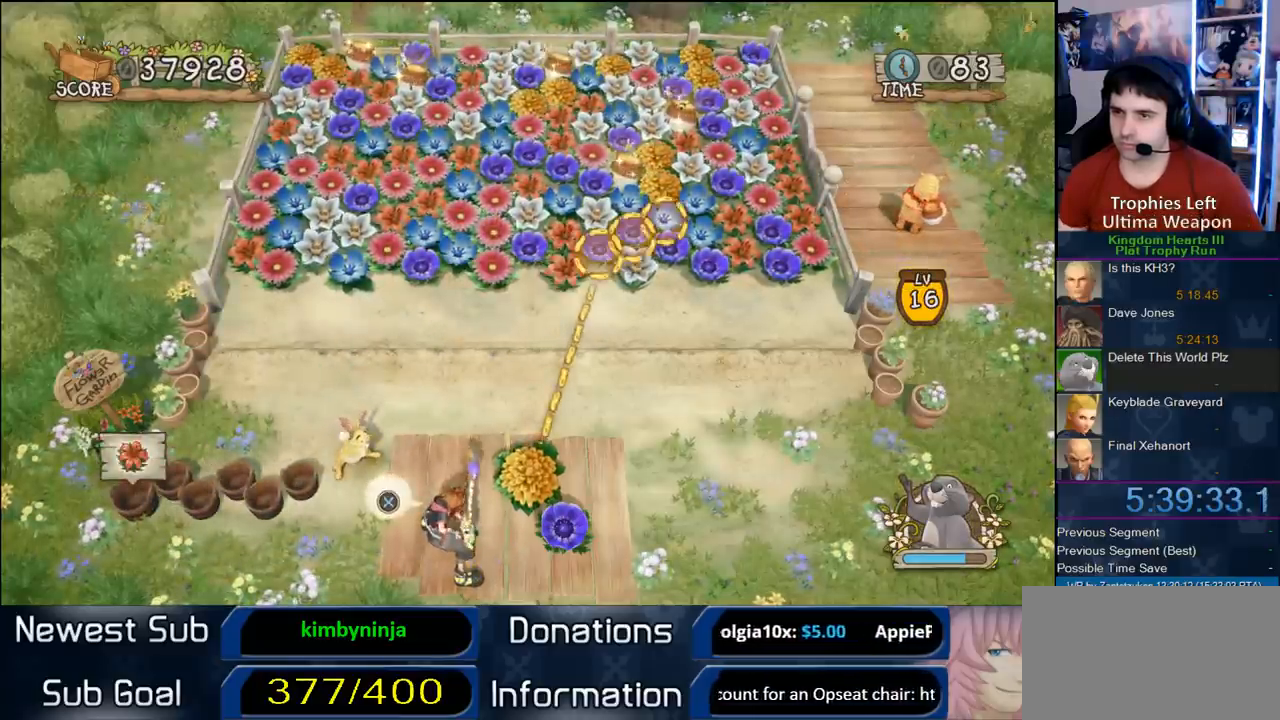
{"dt_ms": 1000, "buttons": ["CIRCLE"], "right_stick": "center", "events": []}
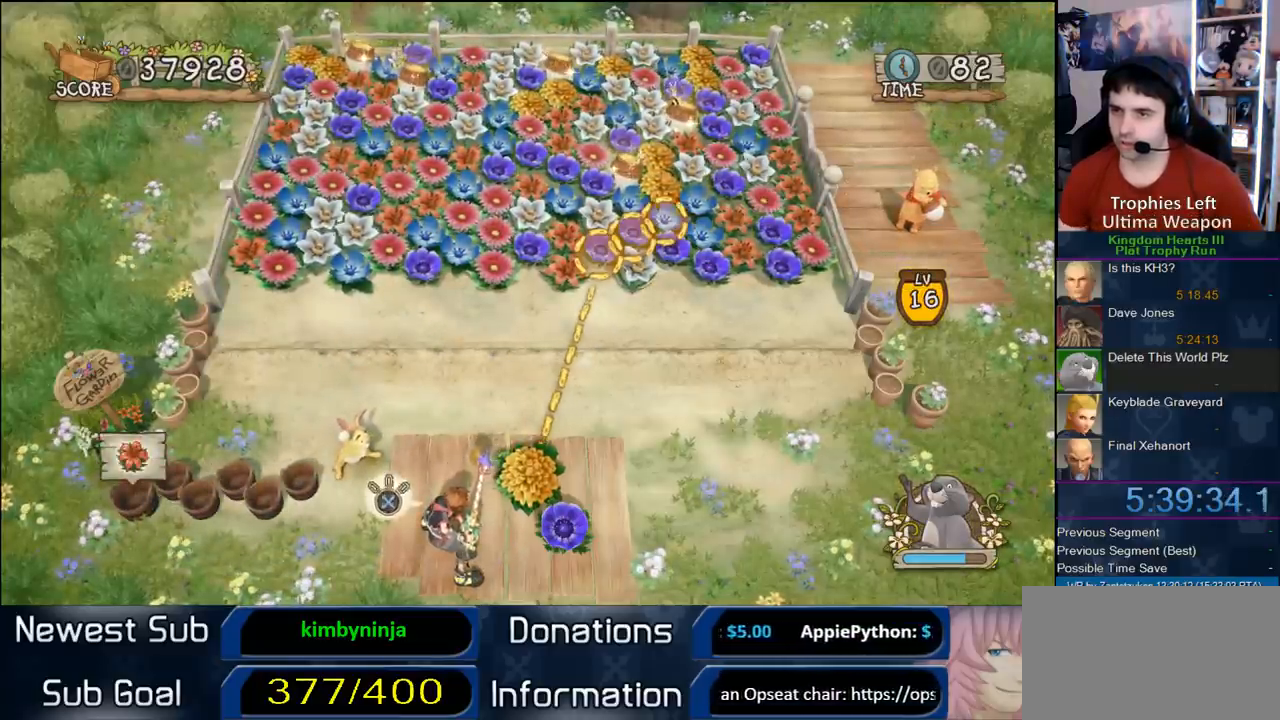
{"dt_ms": 500, "buttons": [], "right_stick": "center", "events": [[300, "CIRCLE", "up"]]}
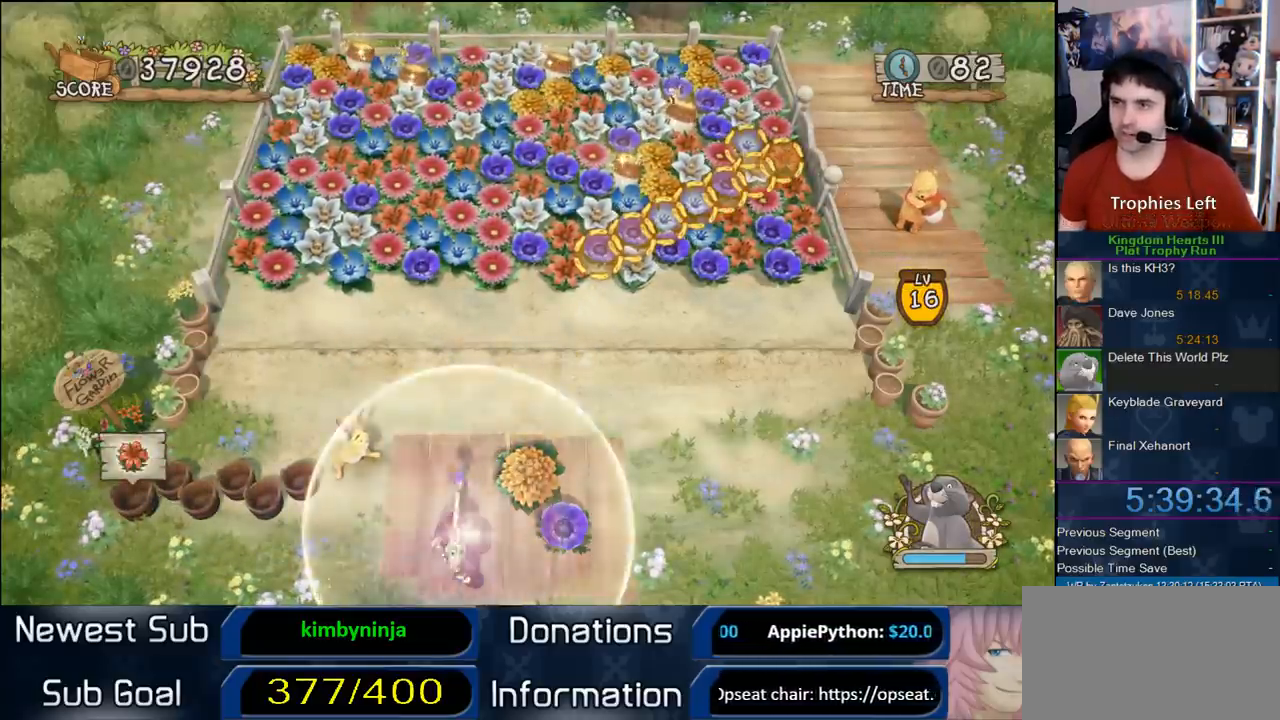
{"dt_ms": 500, "buttons": [], "right_stick": "center", "events": []}
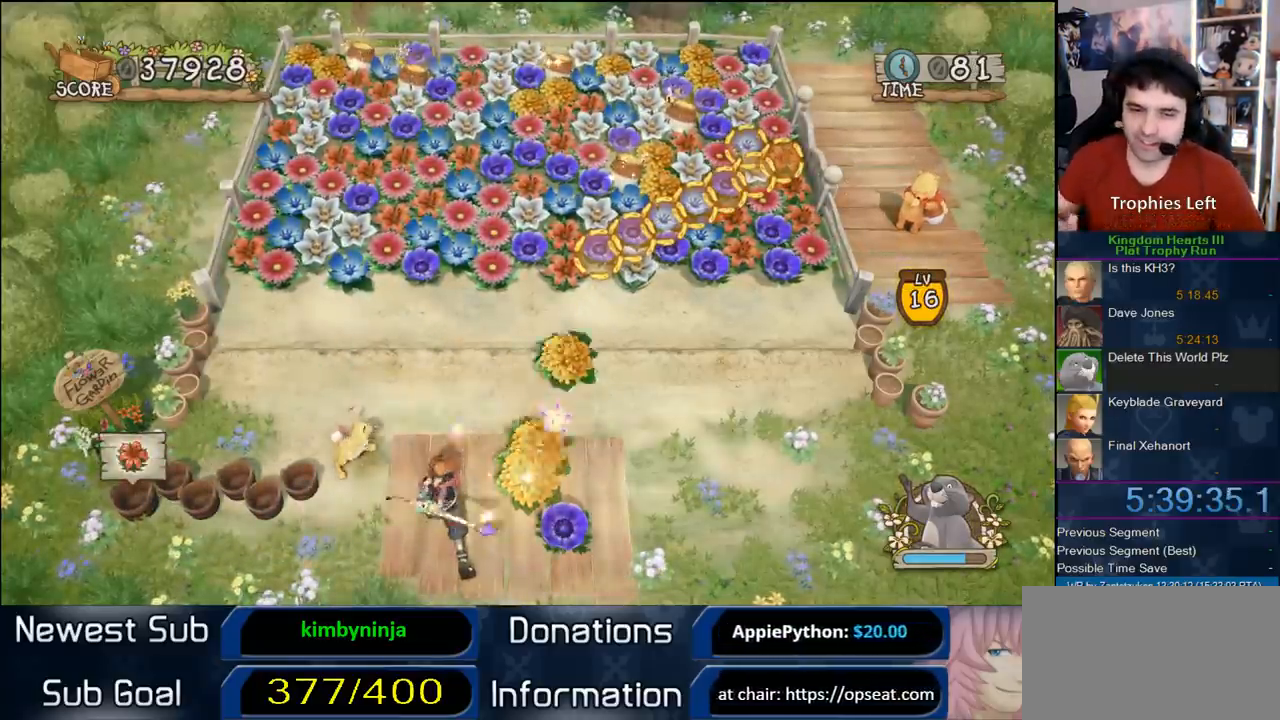
{"dt_ms": 500, "buttons": [], "right_stick": "center", "events": []}
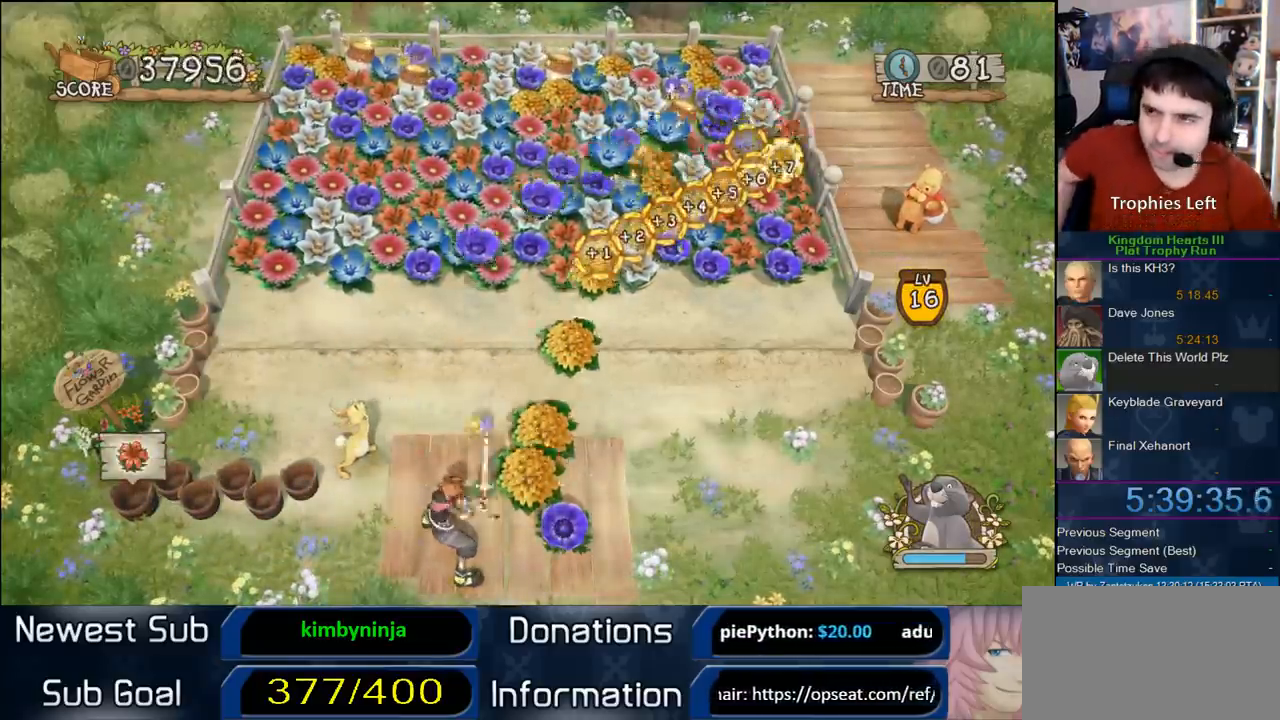
{"dt_ms": 500, "buttons": [], "right_stick": "center", "events": []}
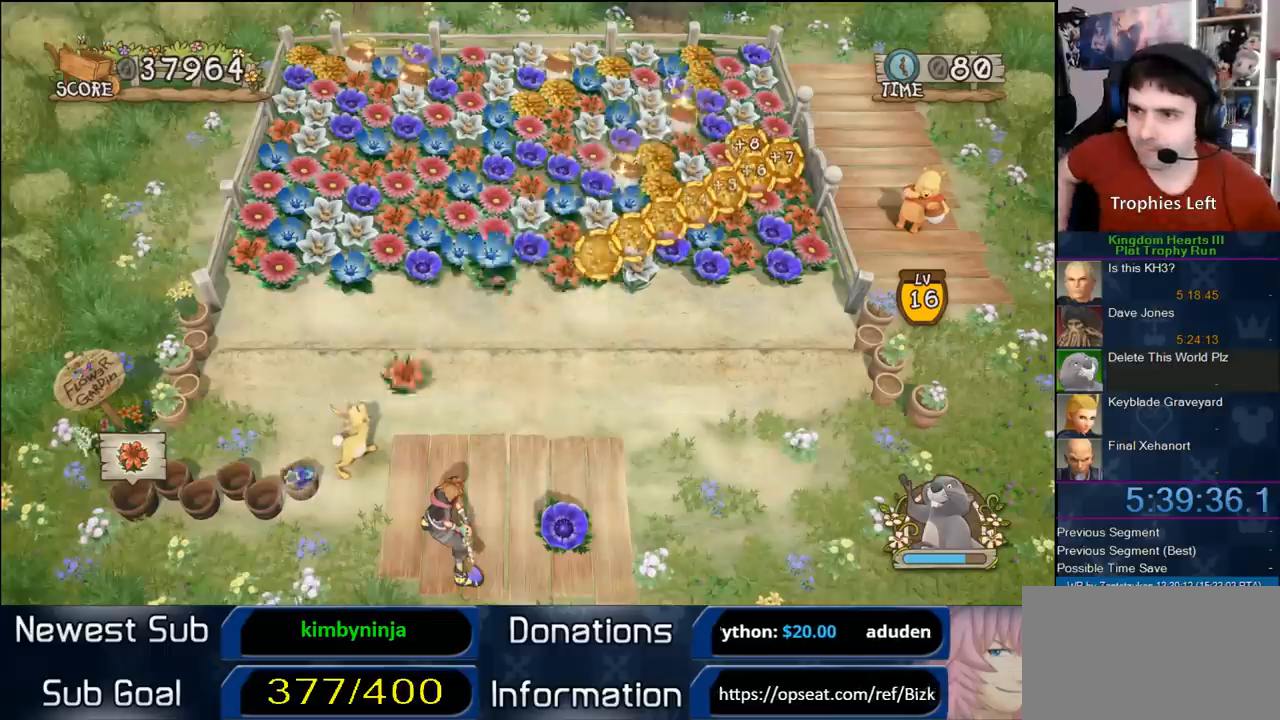
{"dt_ms": 500, "buttons": [], "right_stick": "center", "events": []}
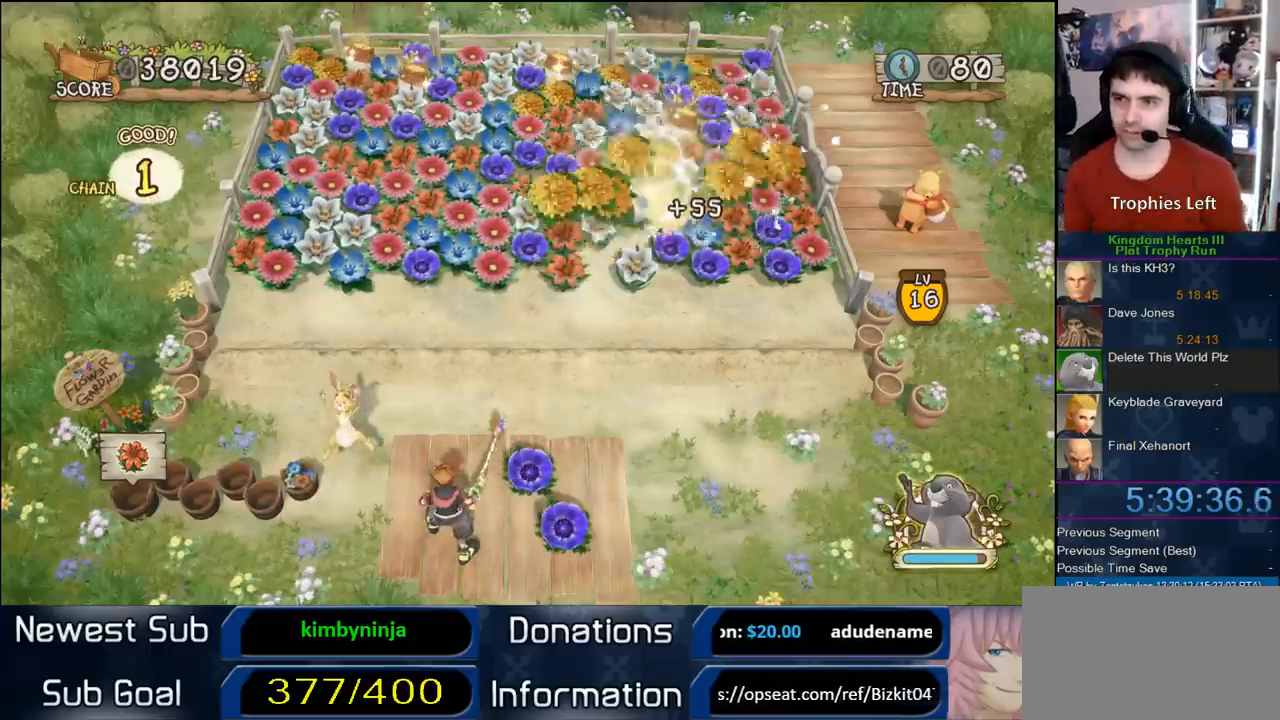
{"dt_ms": 500, "buttons": [], "right_stick": "center", "events": []}
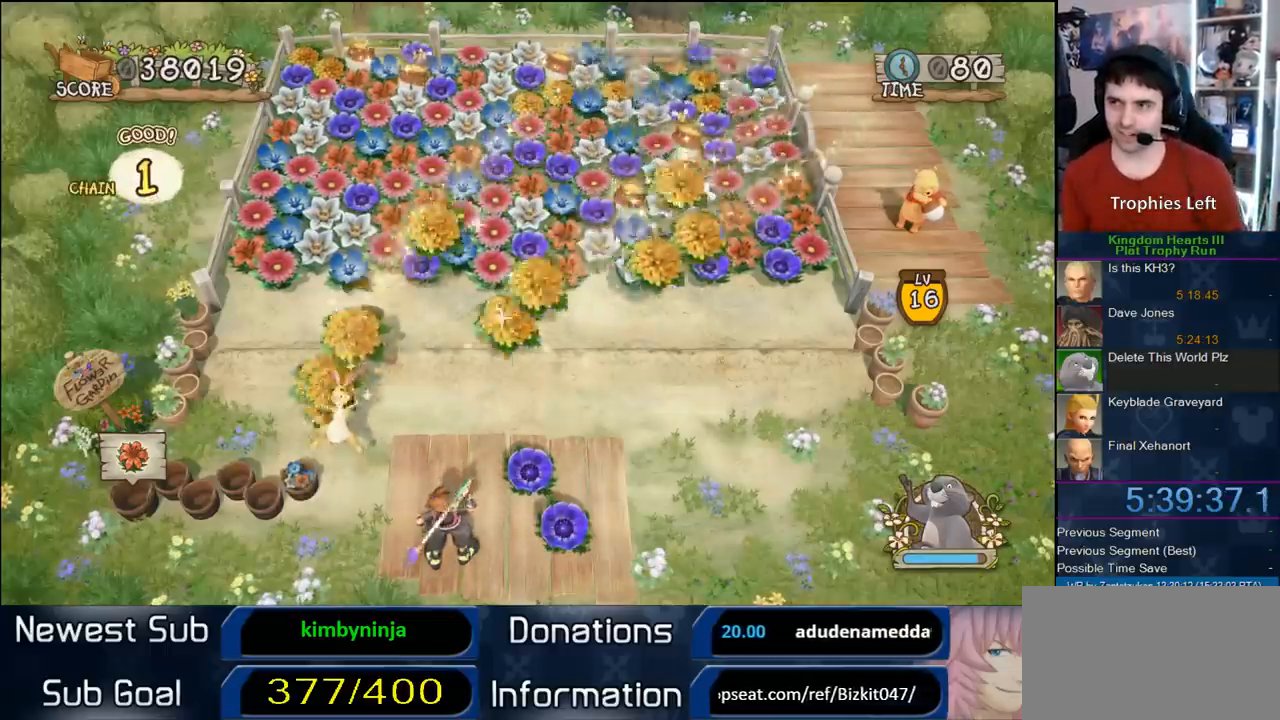
{"dt_ms": 500, "buttons": [], "right_stick": "center", "events": []}
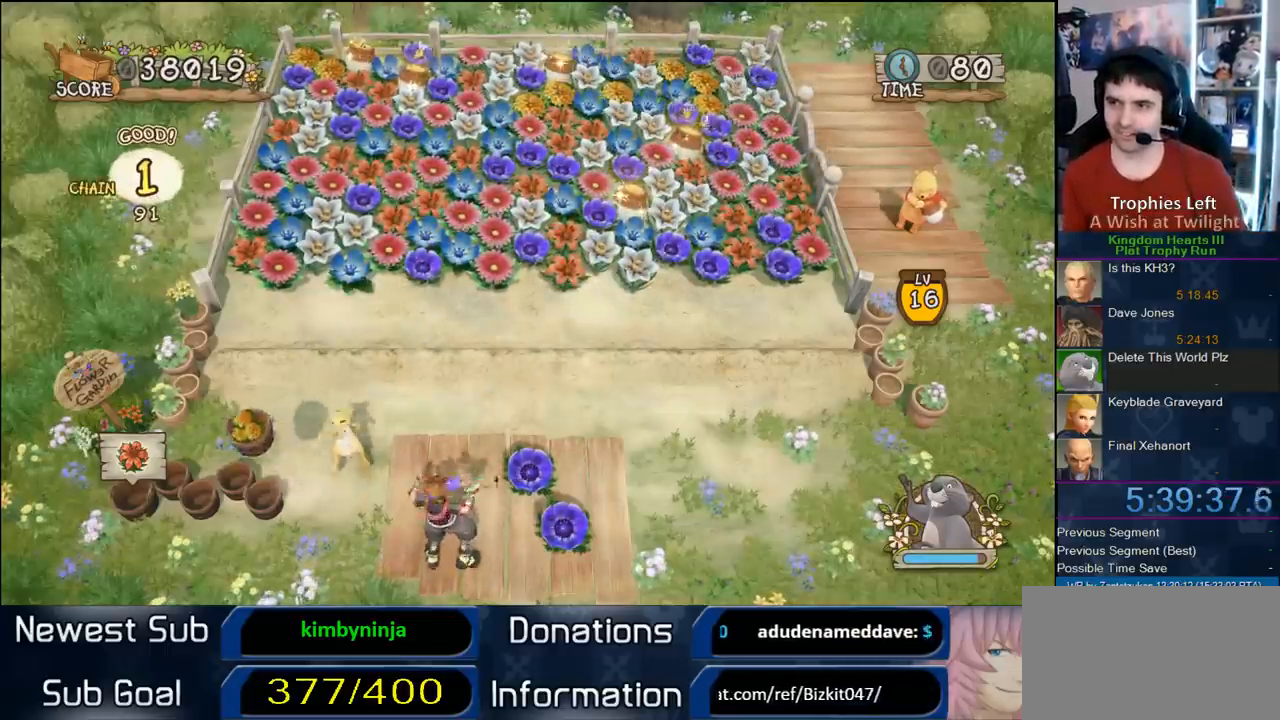
{"dt_ms": 500, "buttons": [], "right_stick": "center", "events": []}
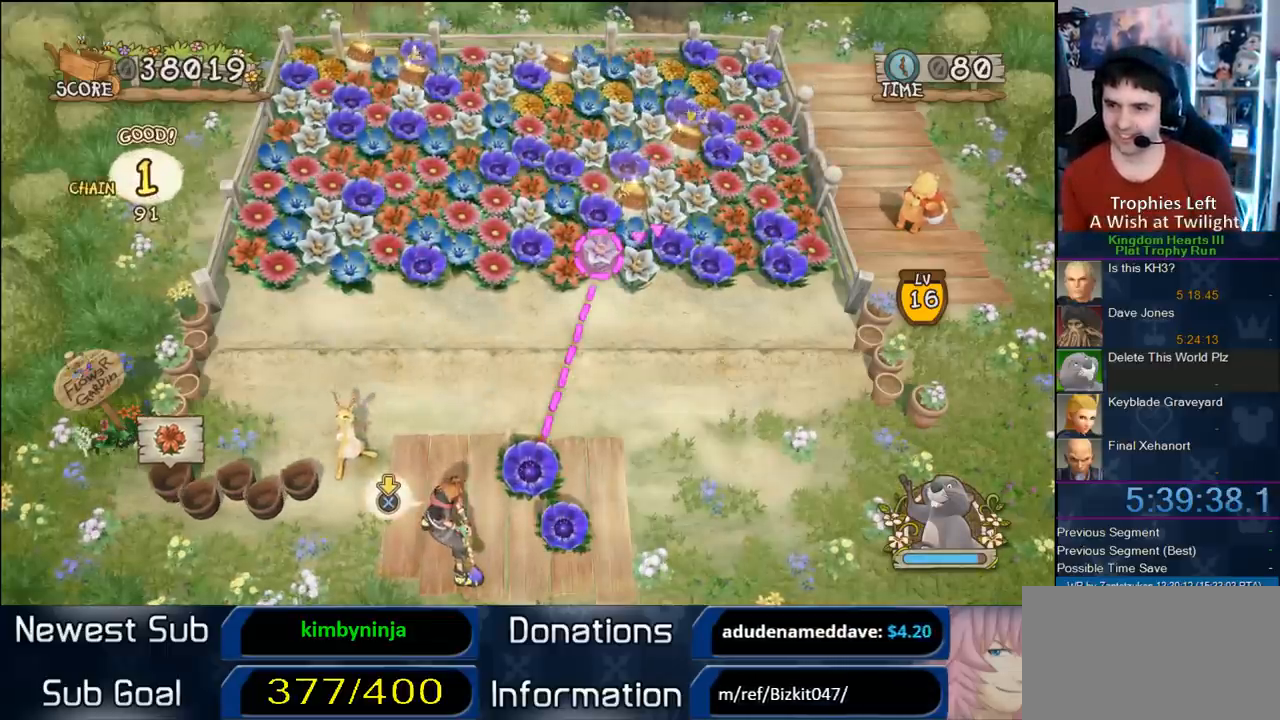
{"dt_ms": 500, "buttons": [], "right_stick": "center", "events": []}
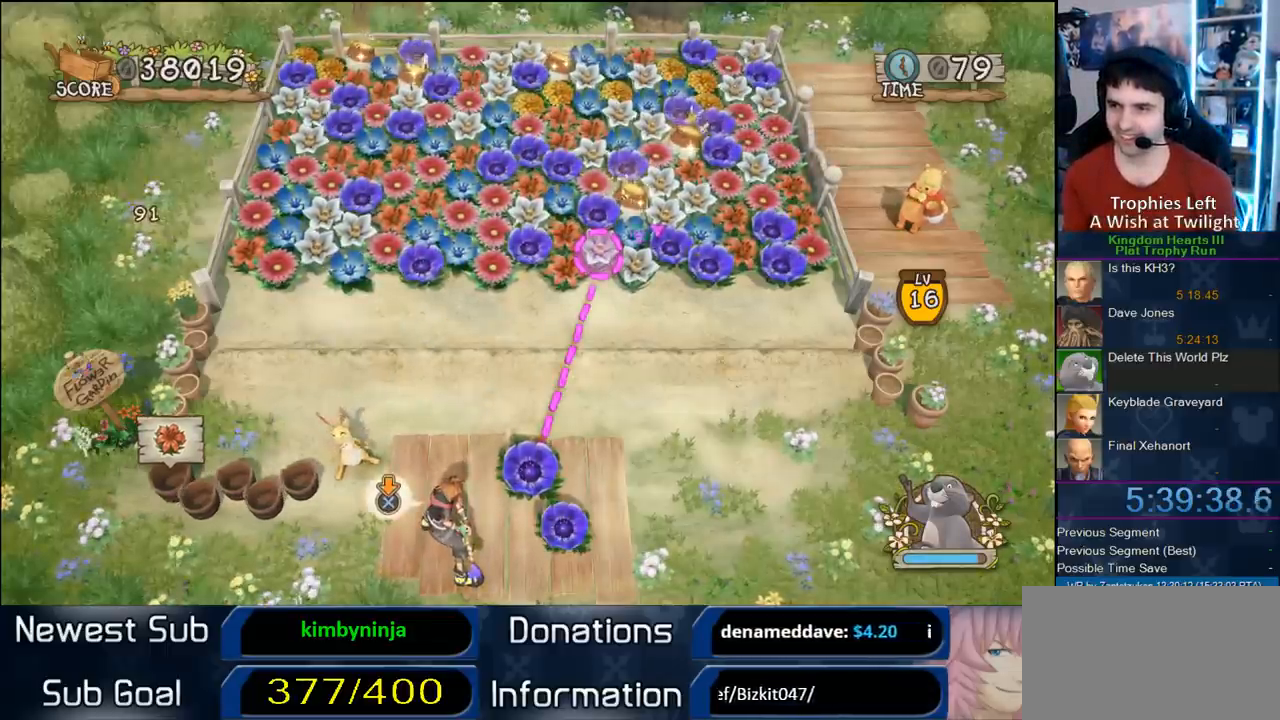
{"dt_ms": 500, "buttons": ["CIRCLE"], "right_stick": "center", "events": [[33, "CIRCLE", "down"]]}
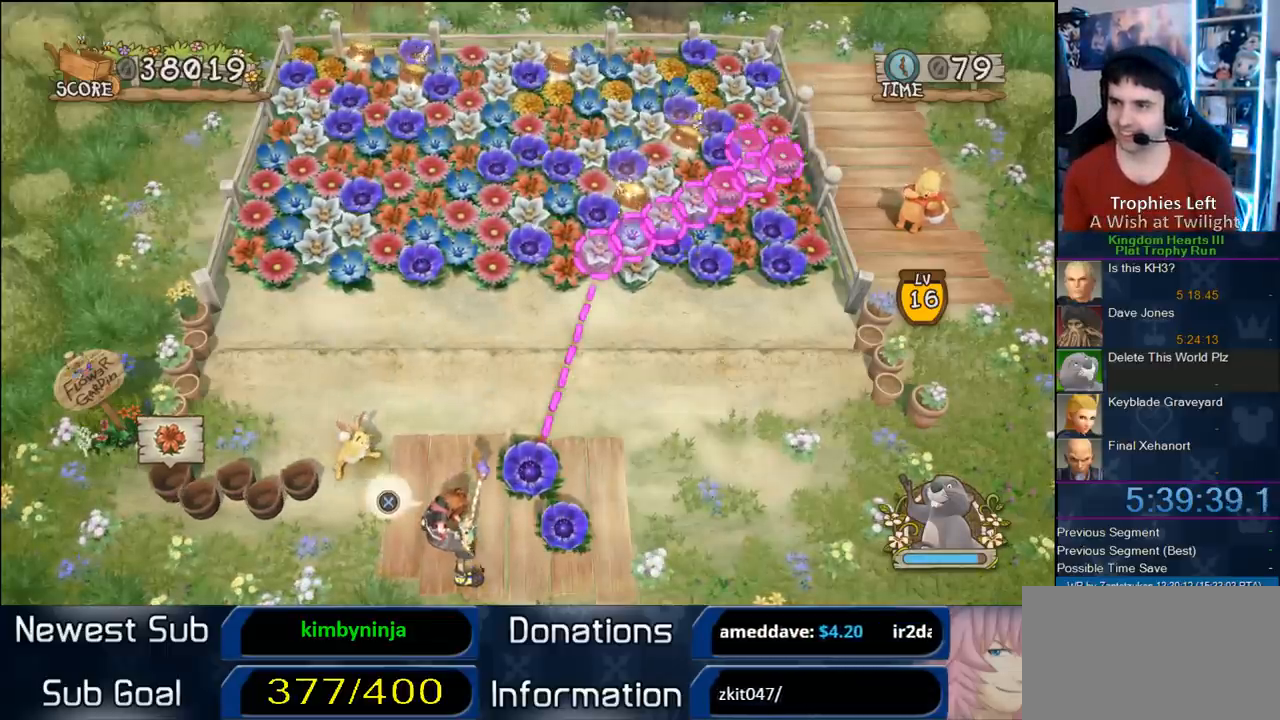
{"dt_ms": 500, "buttons": [], "right_stick": "center", "events": [[83, "CIRCLE", "up"]]}
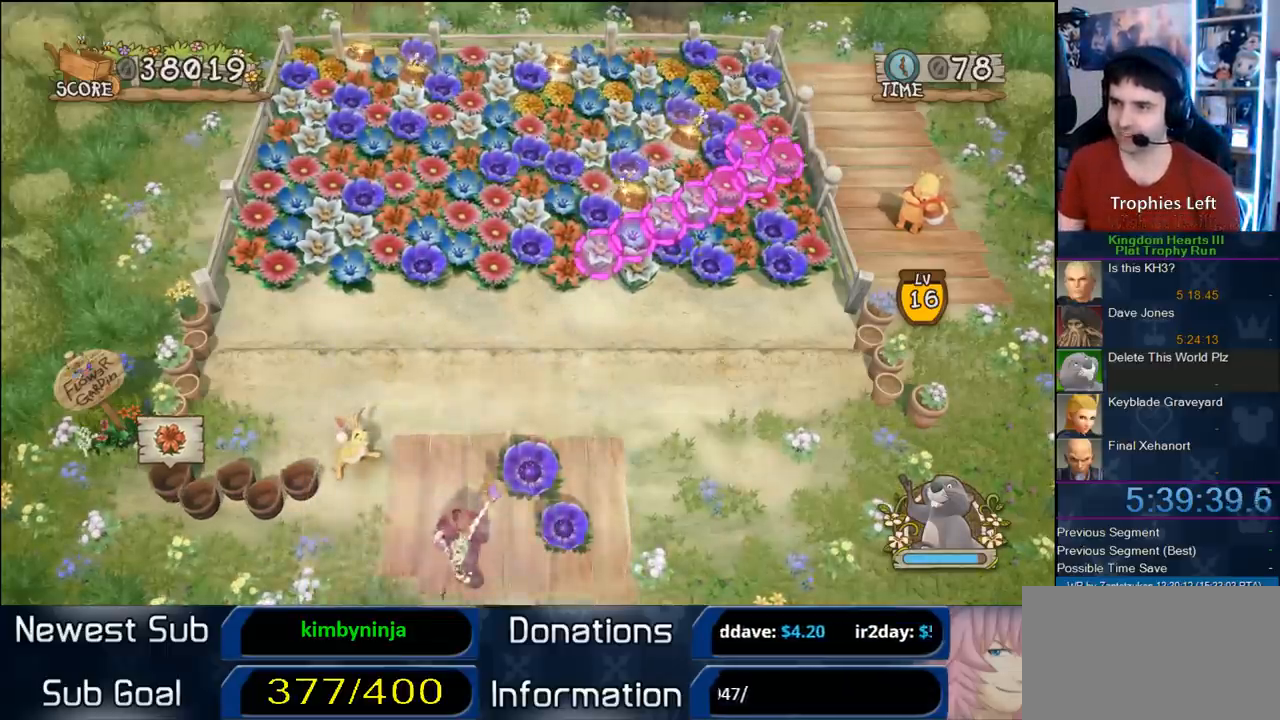
{"dt_ms": 500, "buttons": [], "right_stick": "center", "events": []}
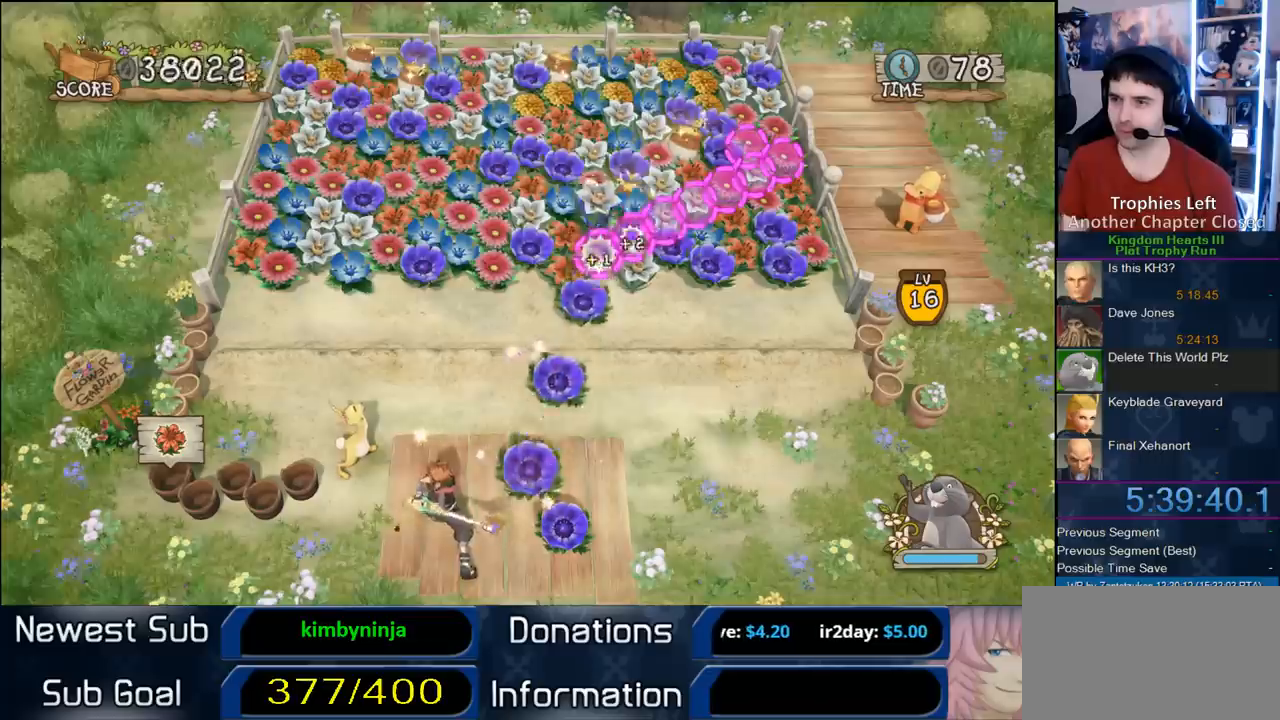
{"dt_ms": 500, "buttons": [], "right_stick": "center", "events": []}
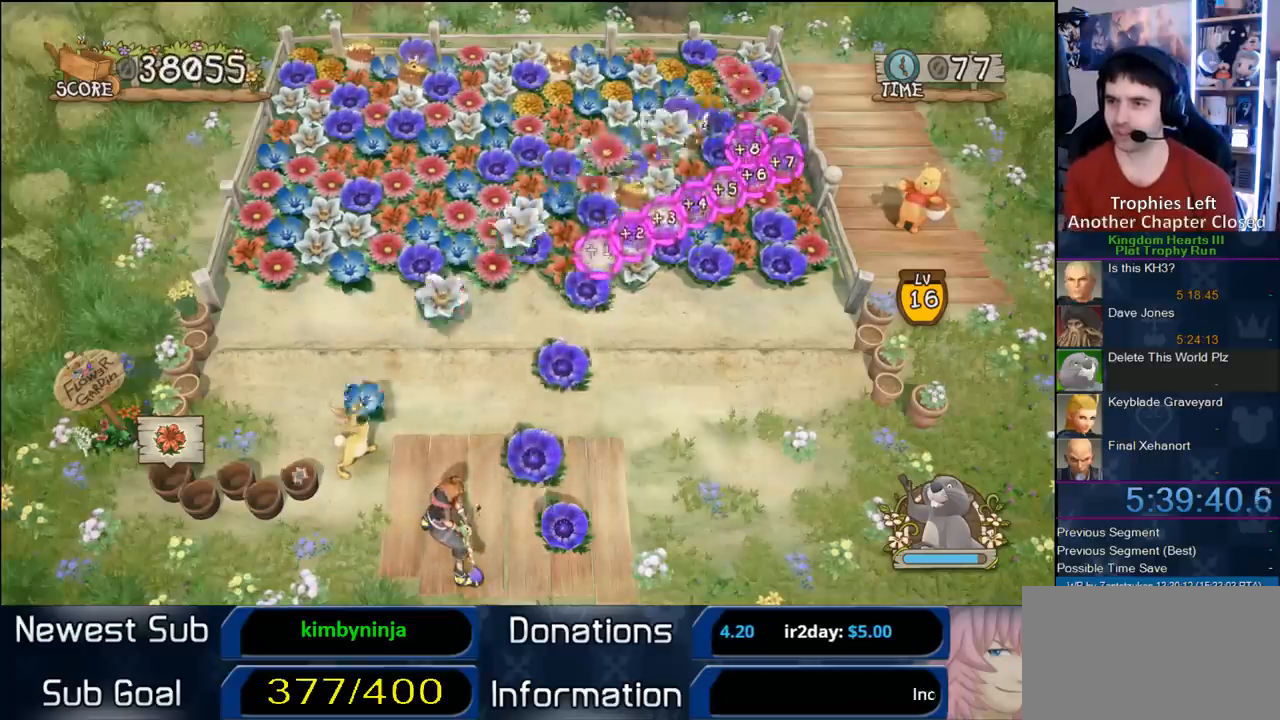
{"dt_ms": 500, "buttons": [], "right_stick": "center", "events": []}
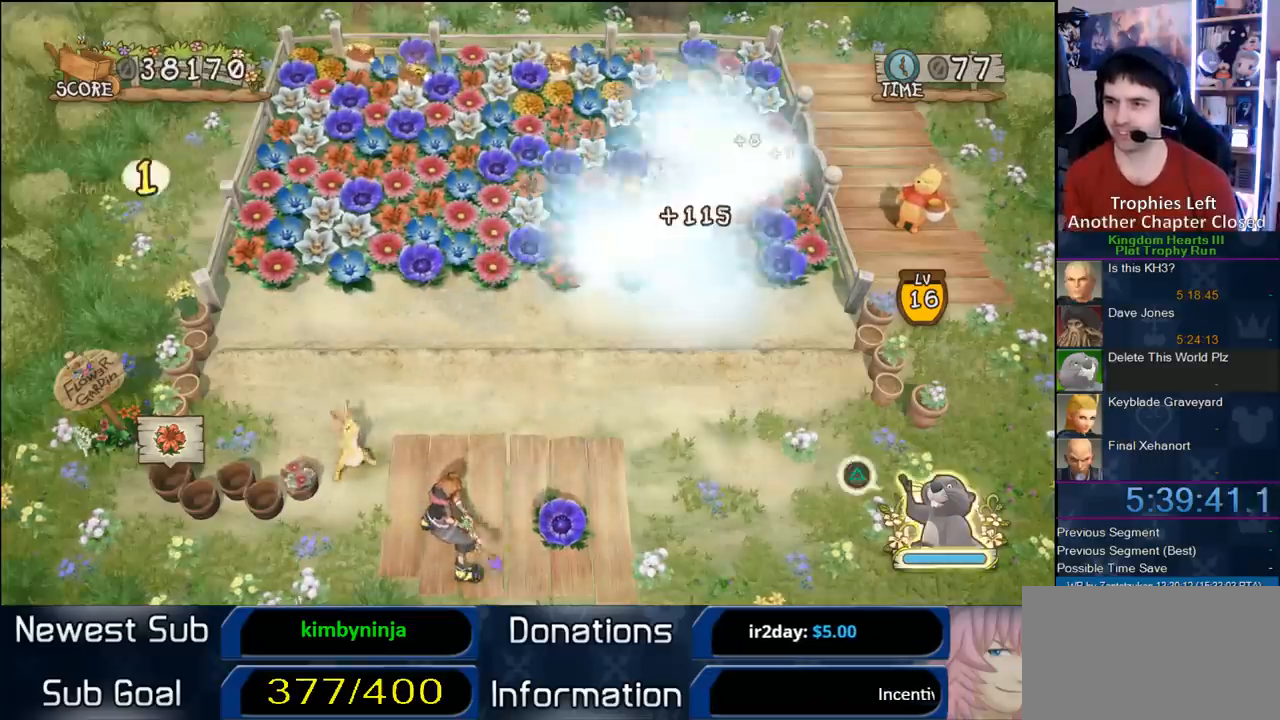
{"dt_ms": 500, "buttons": [], "right_stick": "center", "events": []}
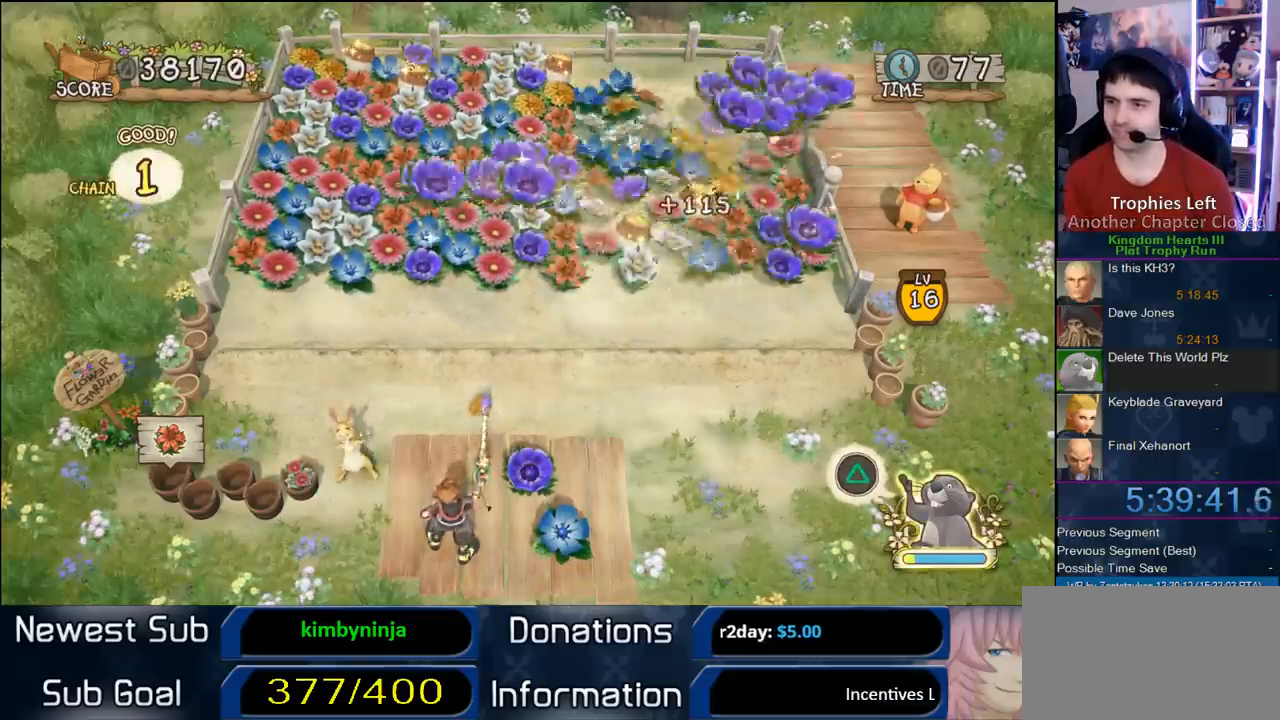
{"dt_ms": 500, "buttons": [], "right_stick": "center", "events": []}
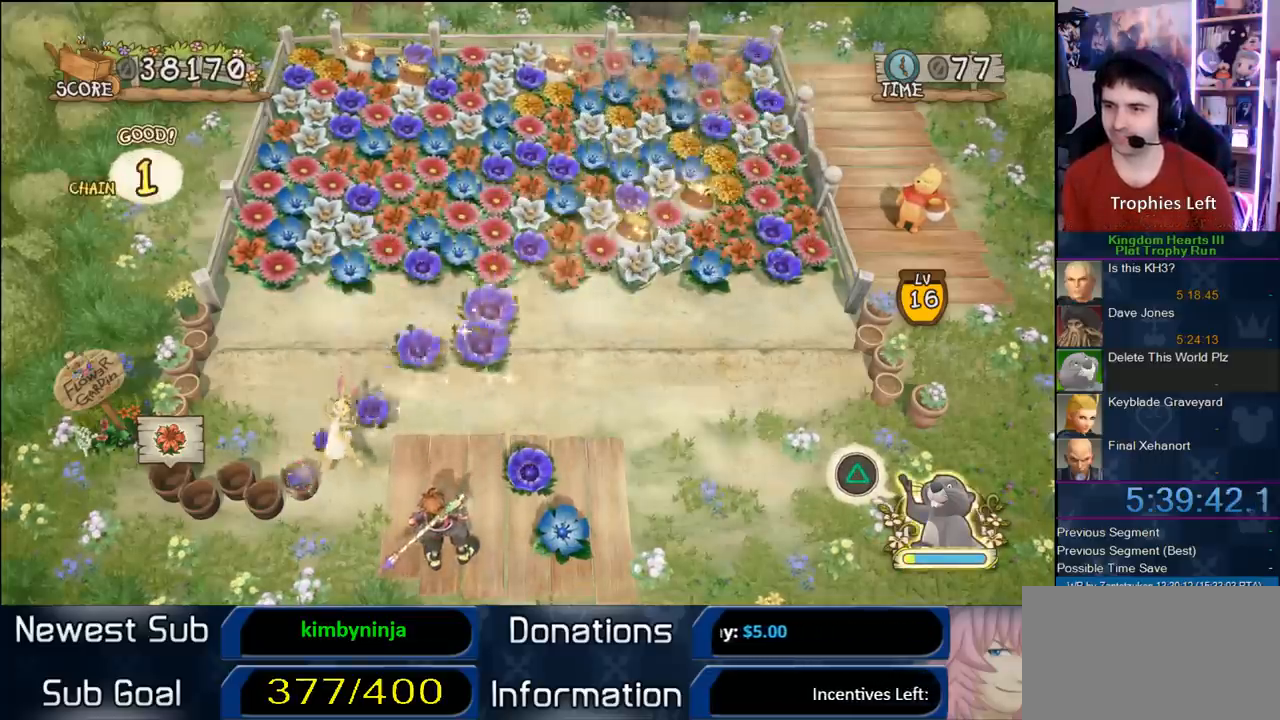
{"dt_ms": 500, "buttons": [], "right_stick": "center", "events": []}
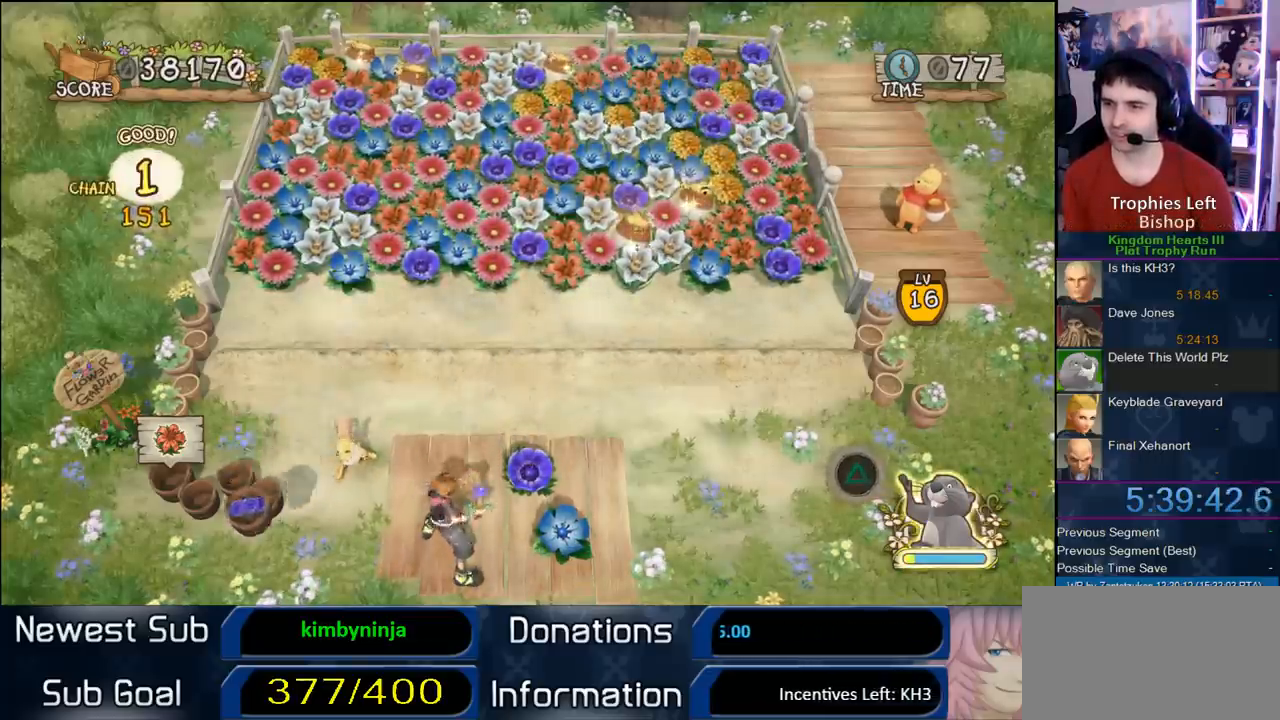
{"dt_ms": 500, "buttons": ["CIRCLE"], "right_stick": "center", "events": [[483, "CIRCLE", "down"]]}